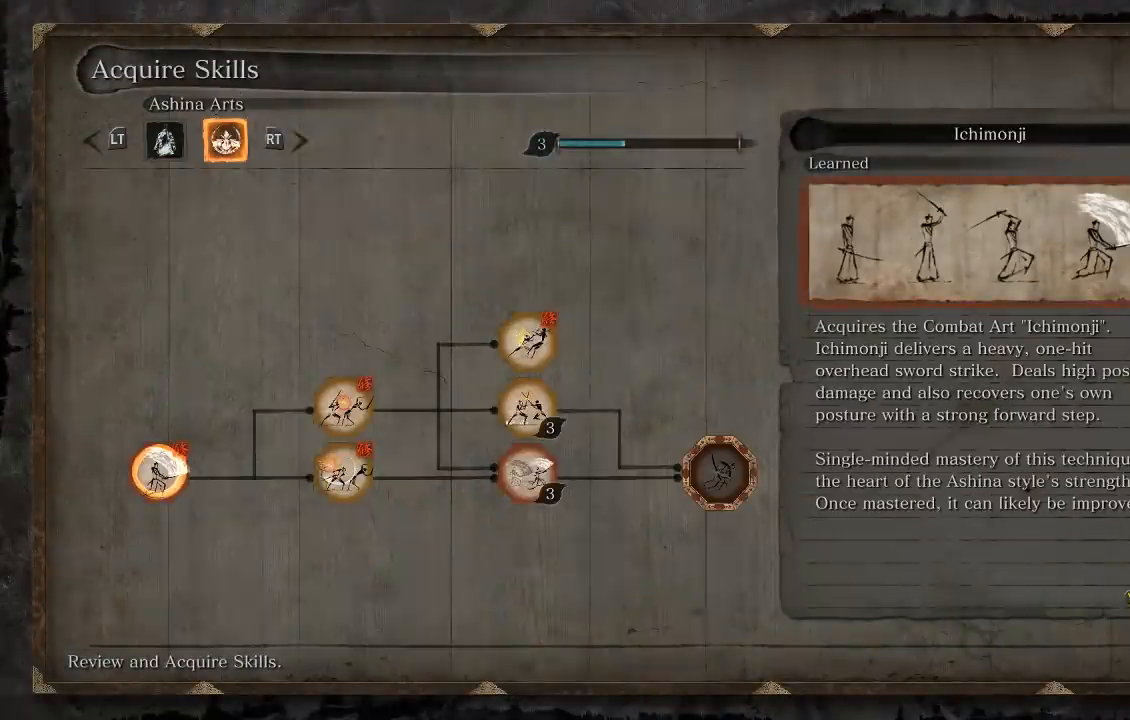
Gameplay with a controller (Xbox layout); each line is a JSON object with the inputs held at the frame after it. "events" lists button and stick changes between this image and that frame as [ms after this image, input, new state], when the widget could be followed in between.
{"buttons": ["DPAD_UP"], "left_stick": "center", "right_stick": "center", "events": [[83, "DPAD_RIGHT", "down"], [200, "DPAD_RIGHT", "up"], [250, "DPAD_RIGHT", "down"], [367, "DPAD_RIGHT", "up"], [500, "DPAD_UP", "down"]]}
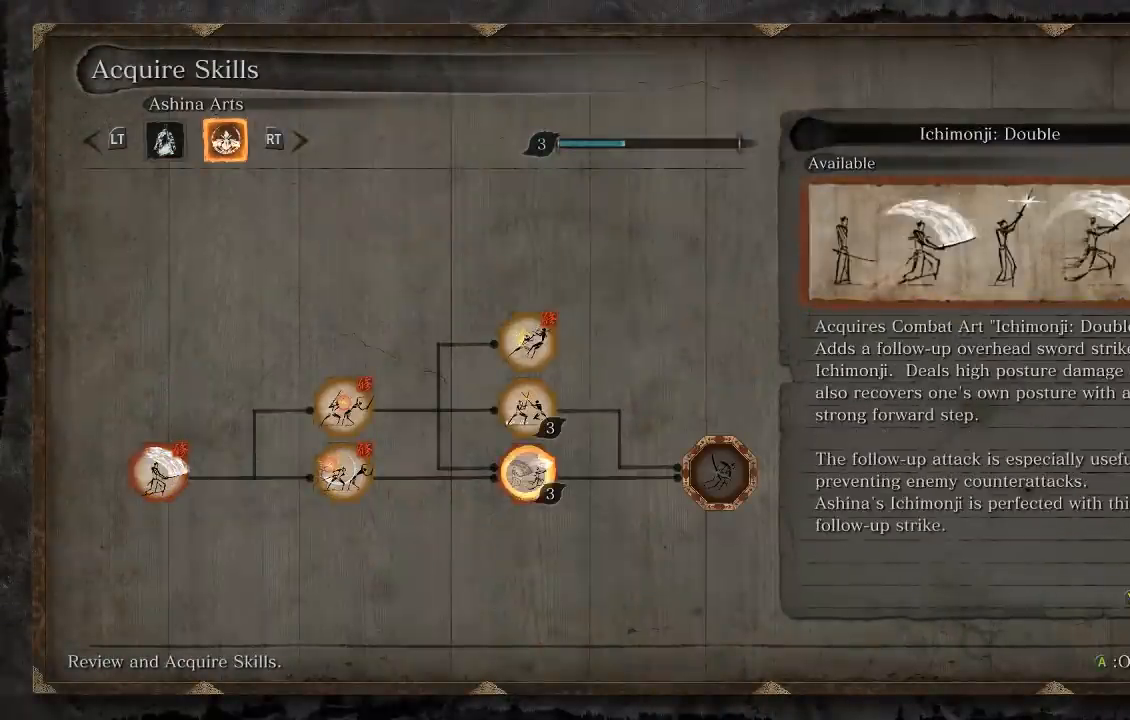
{"buttons": ["DPAD_LEFT"], "left_stick": "center", "right_stick": "center", "events": [[83, "DPAD_UP", "up"], [100, "A", "down"], [167, "A", "up"], [433, "DPAD_LEFT", "down"]]}
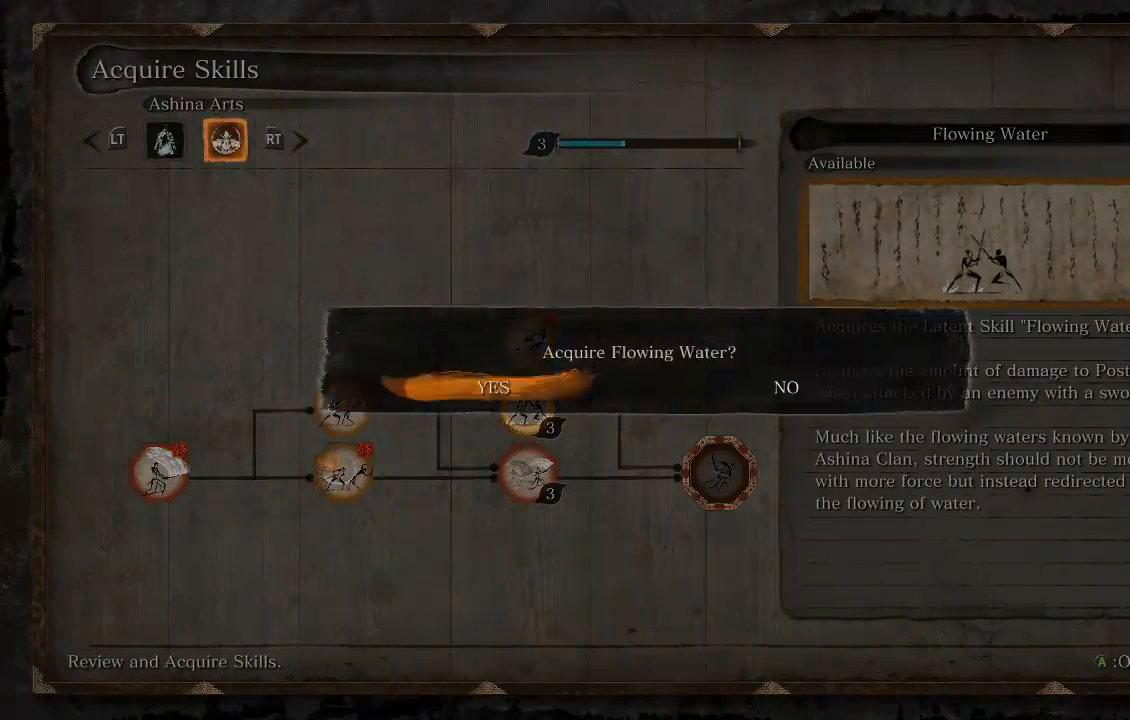
{"buttons": ["B"], "left_stick": "center", "right_stick": "center", "events": [[33, "DPAD_LEFT", "up"], [67, "A", "down"], [167, "A", "up"], [433, "B", "down"]]}
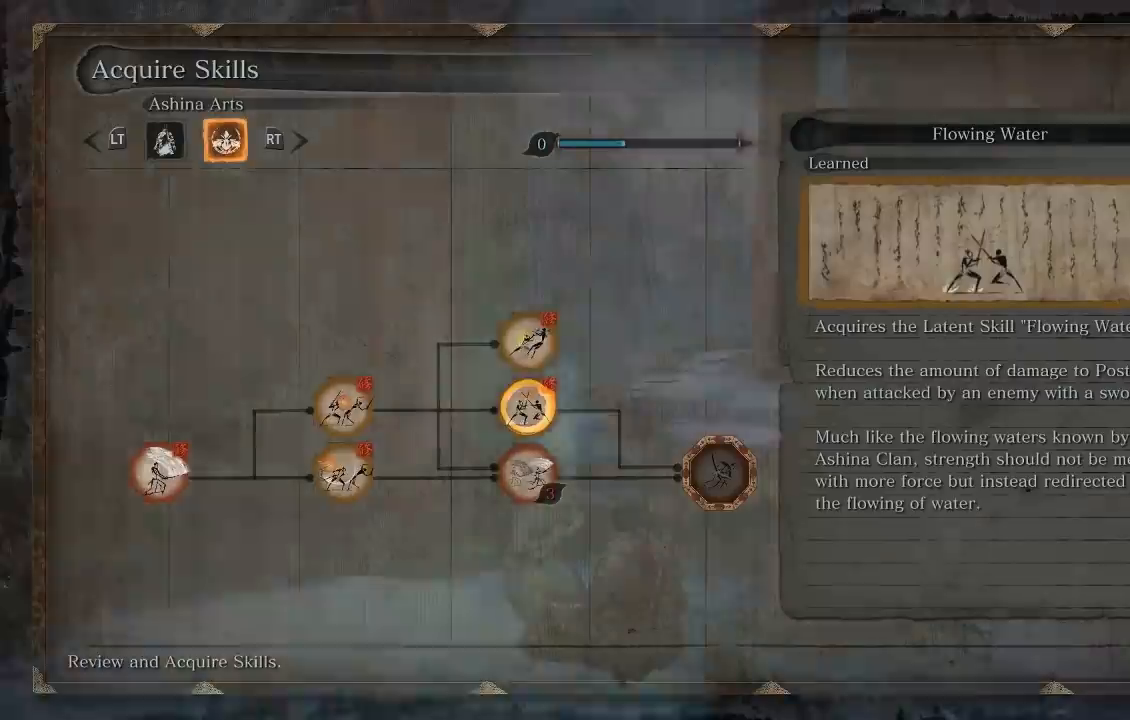
{"buttons": [], "left_stick": "center", "right_stick": "center", "events": [[33, "B", "up"], [117, "B", "down"], [200, "B", "up"], [267, "B", "down"], [350, "B", "up"], [417, "B", "down"], [500, "B", "up"]]}
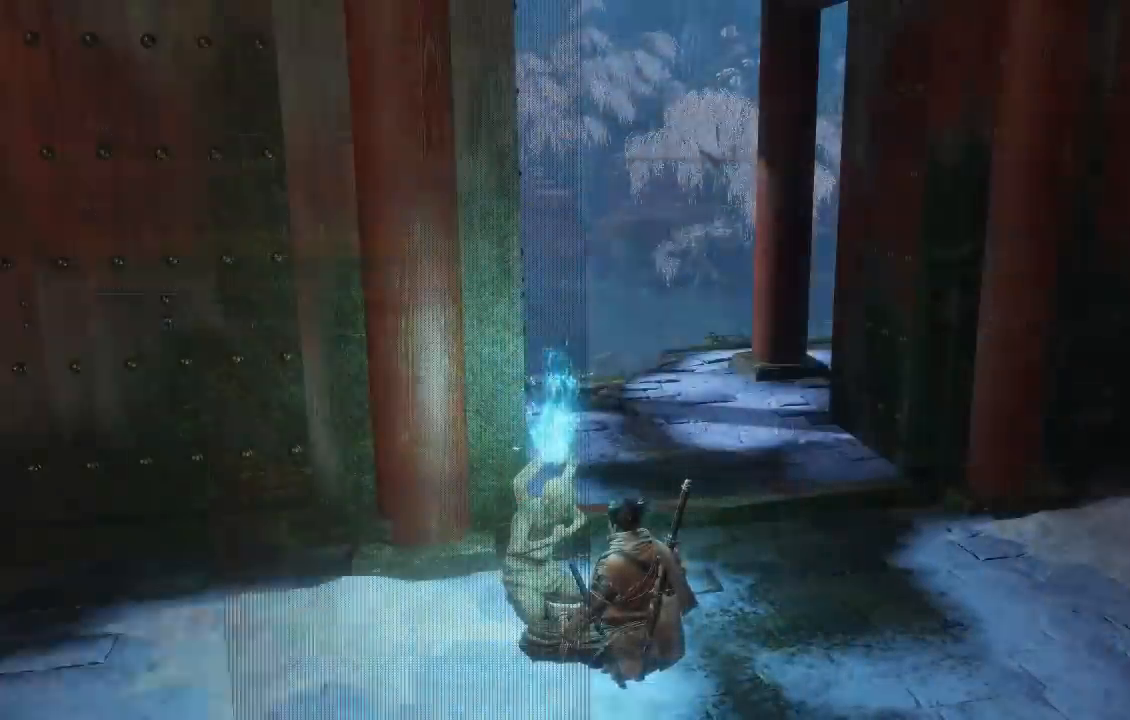
{"buttons": ["B"], "left_stick": "up", "right_stick": "center", "events": [[117, "left_stick", "up"], [183, "right_stick", "down-right"], [267, "right_stick", "center"], [350, "B", "down"]]}